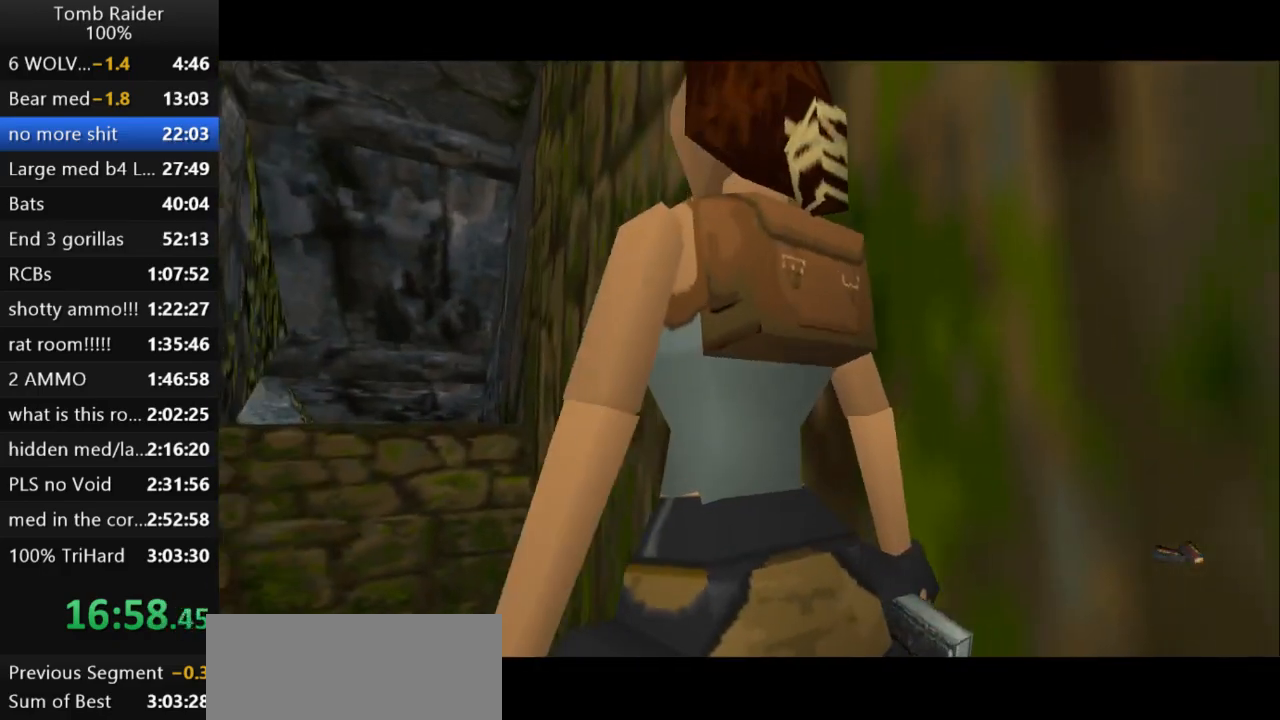
Gameplay with keyboard; each line is a JSON object with the keys held at the frame after it. "events" lists presses ("down") and releases ("up") of "action", "action2", "down", "guns", "inv", "jump", "left", "look", "lstep", "right", "roll", "roll2", "rstep", "up" and "walk" between this image and that frame as [ms after this image, input, new state], when the widget could be followed in between. No other keys are recorded. Mouse input is not recorded. Key names are as the overlay labels them; some are game actions (e.g. jump) rather than physical keys.
{"keys": ["action2"], "events": [[267, "left", "down"], [500, "left", "up"]]}
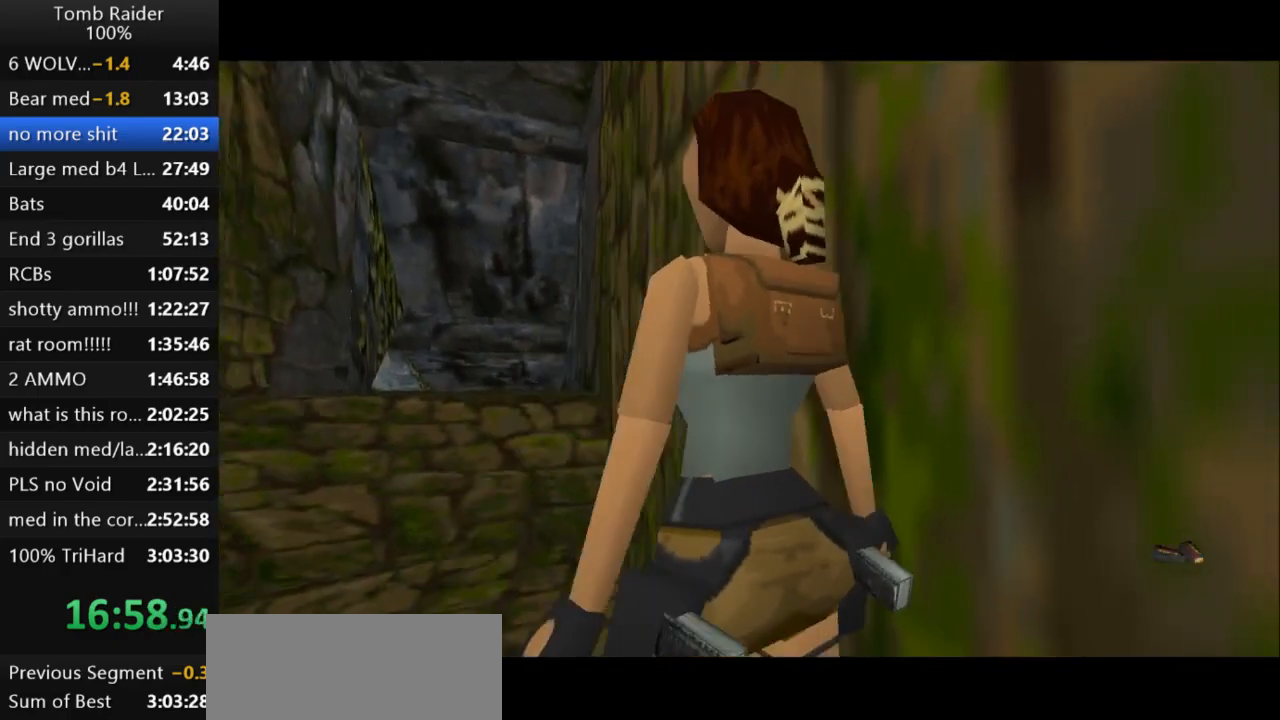
{"keys": ["action2"], "events": [[33, "lstep", "down"], [267, "lstep", "up"]]}
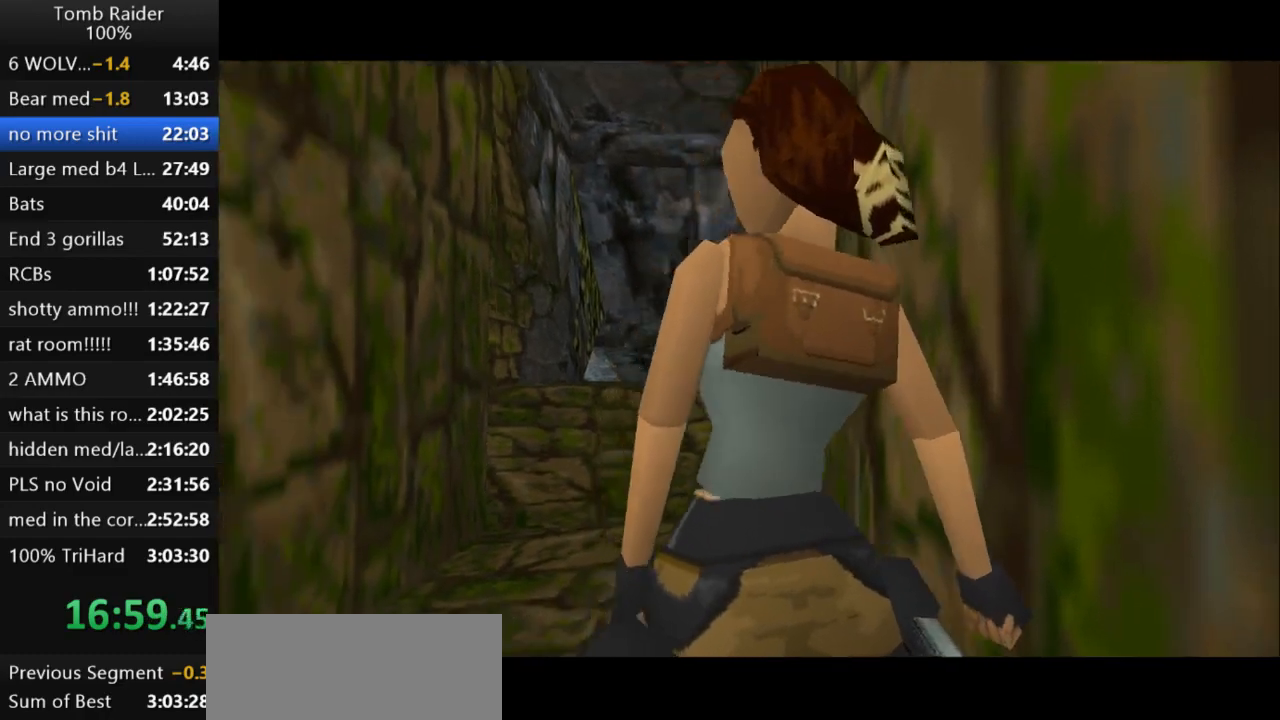
{"keys": ["action2"], "events": [[33, "right", "down"], [267, "right", "up"]]}
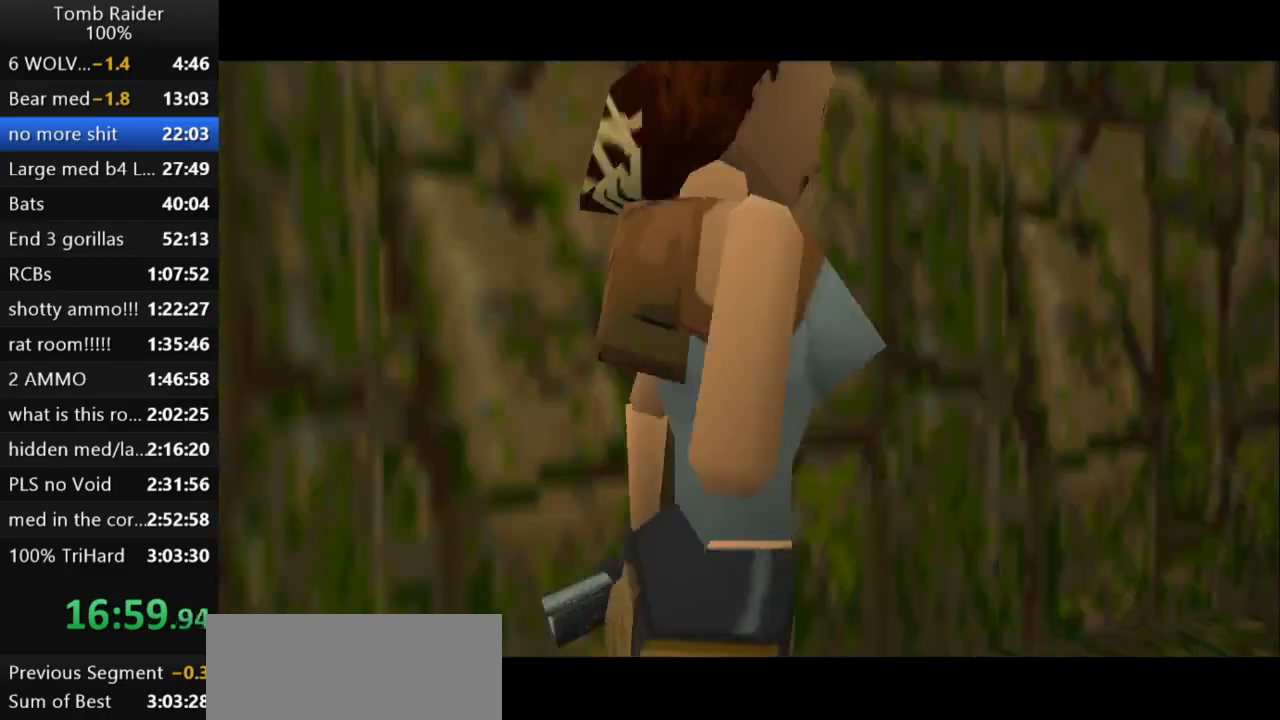
{"keys": ["up"], "events": [[300, "action2", "up"], [433, "up", "down"]]}
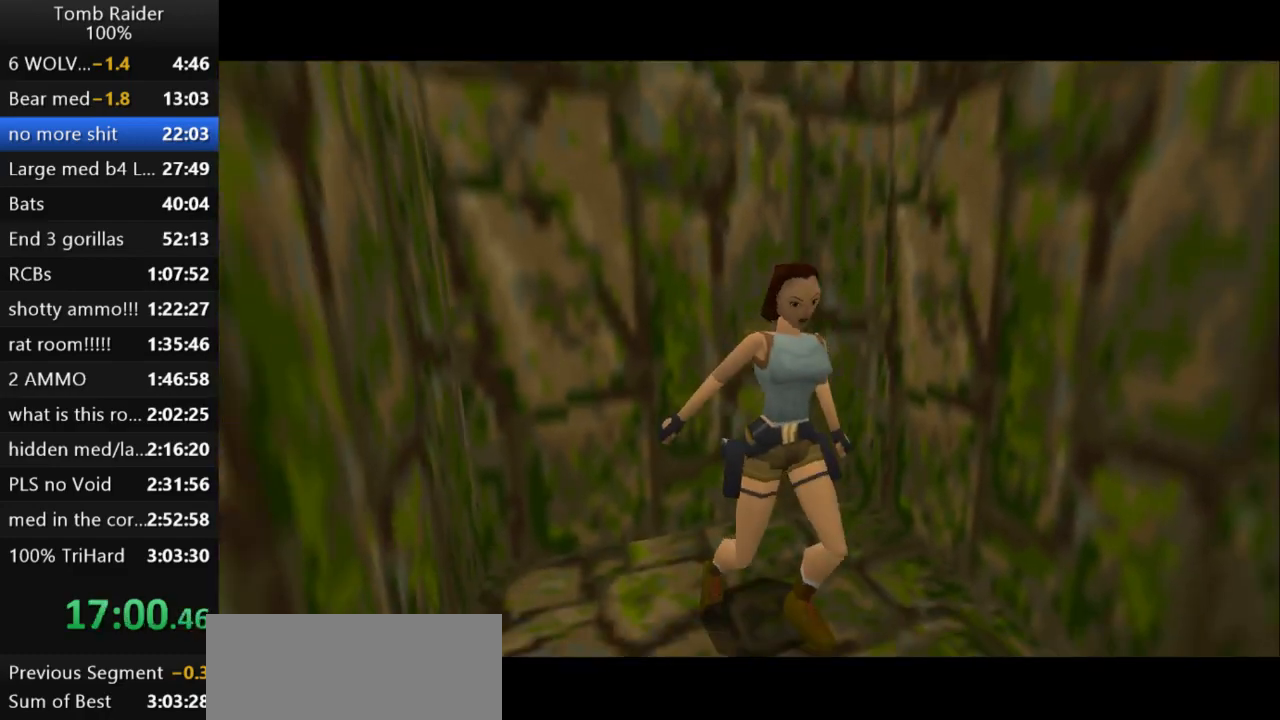
{"keys": ["up"], "events": []}
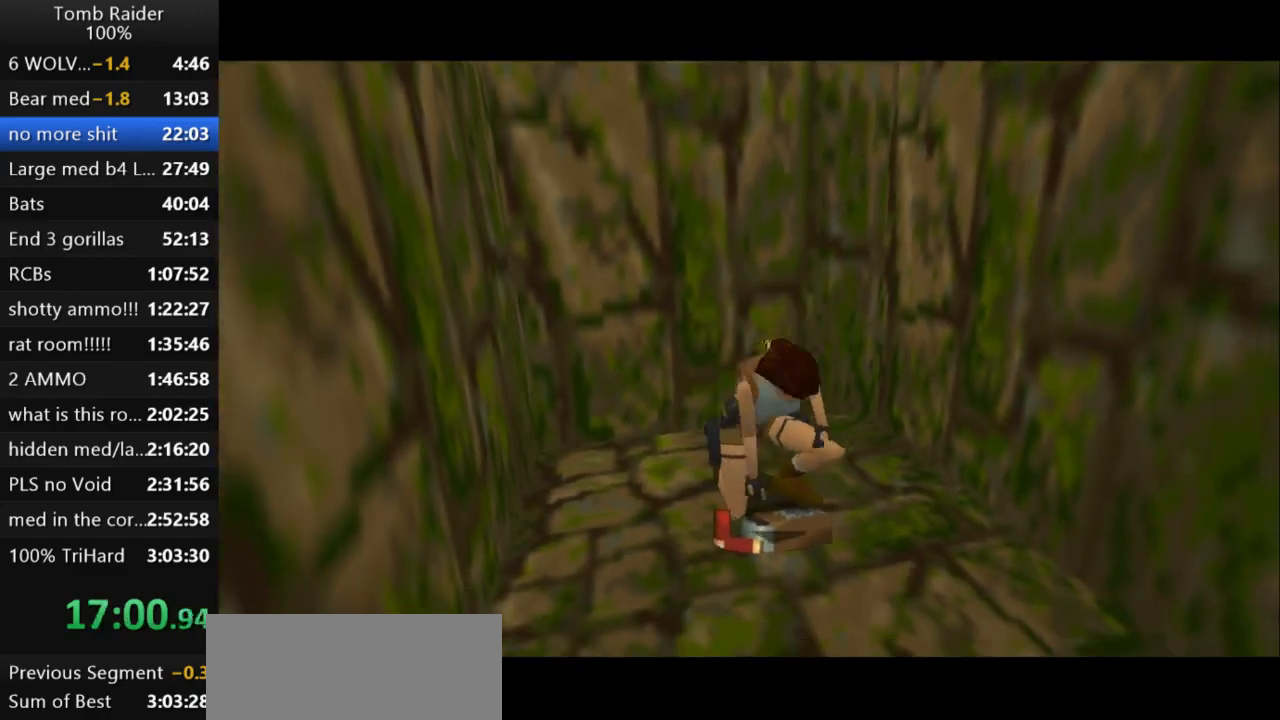
{"keys": ["up"], "events": []}
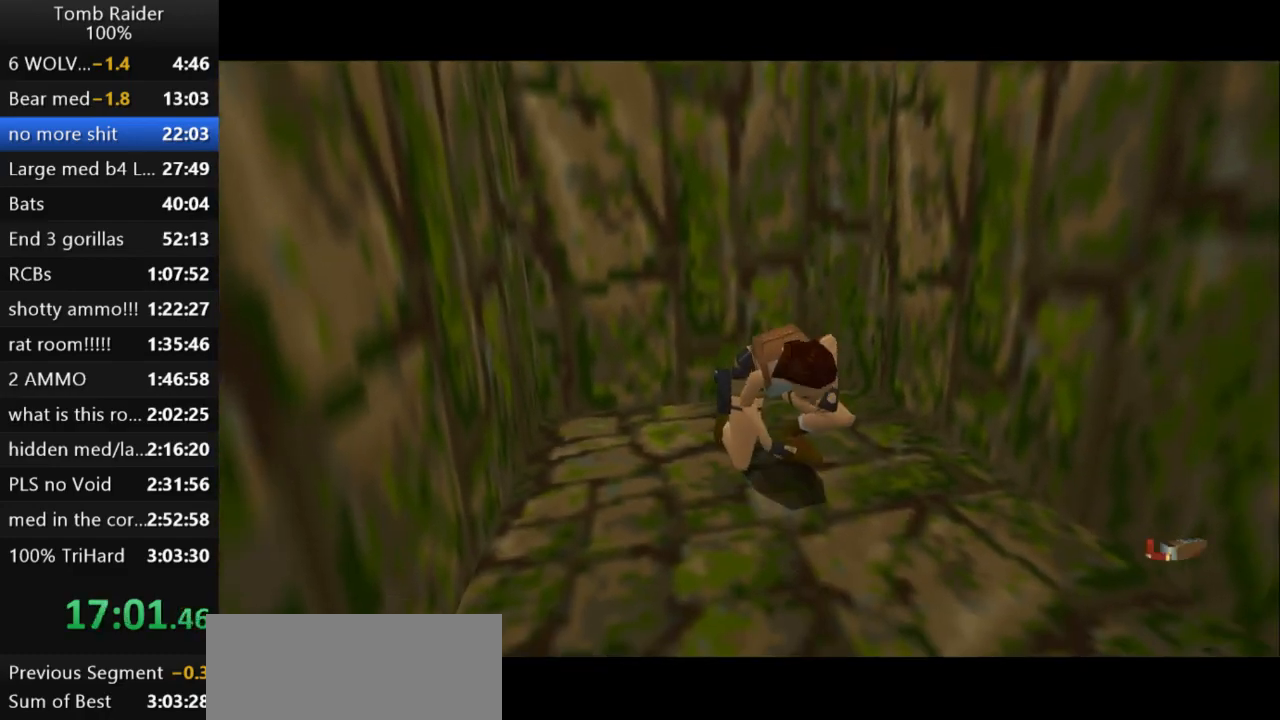
{"keys": ["up"], "events": []}
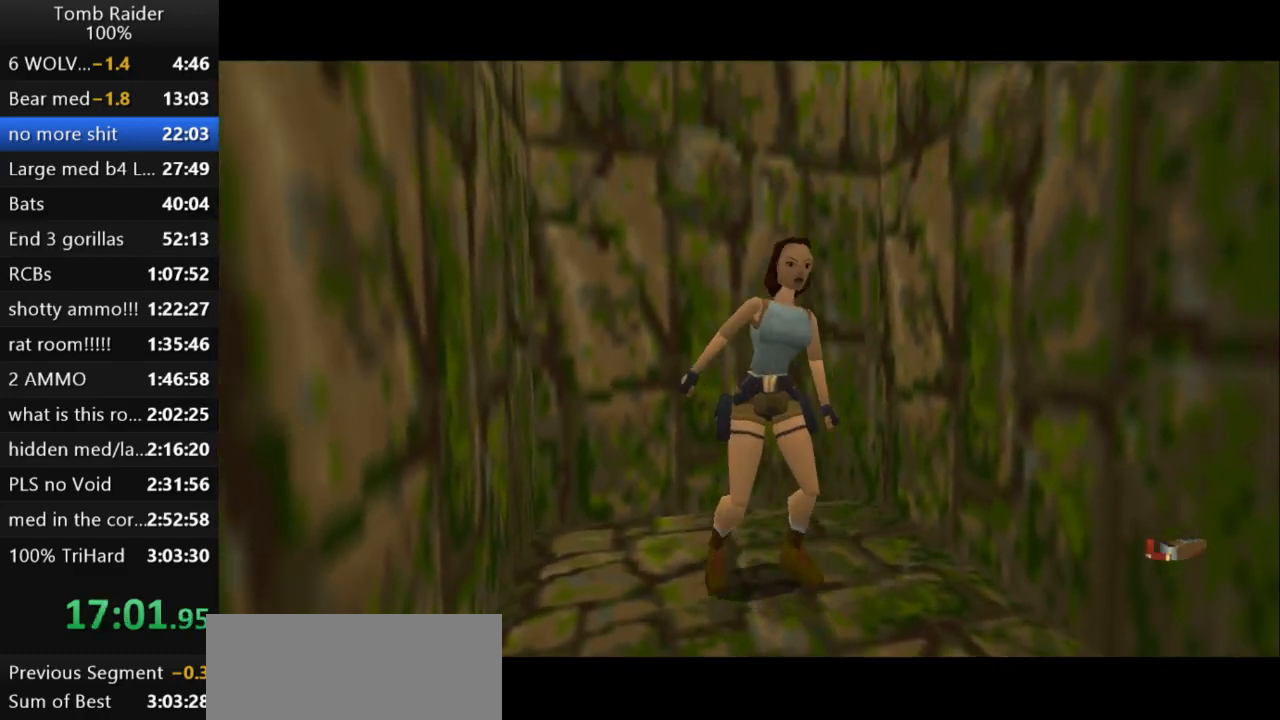
{"keys": ["right"], "events": [[400, "right", "down"], [467, "up", "up"]]}
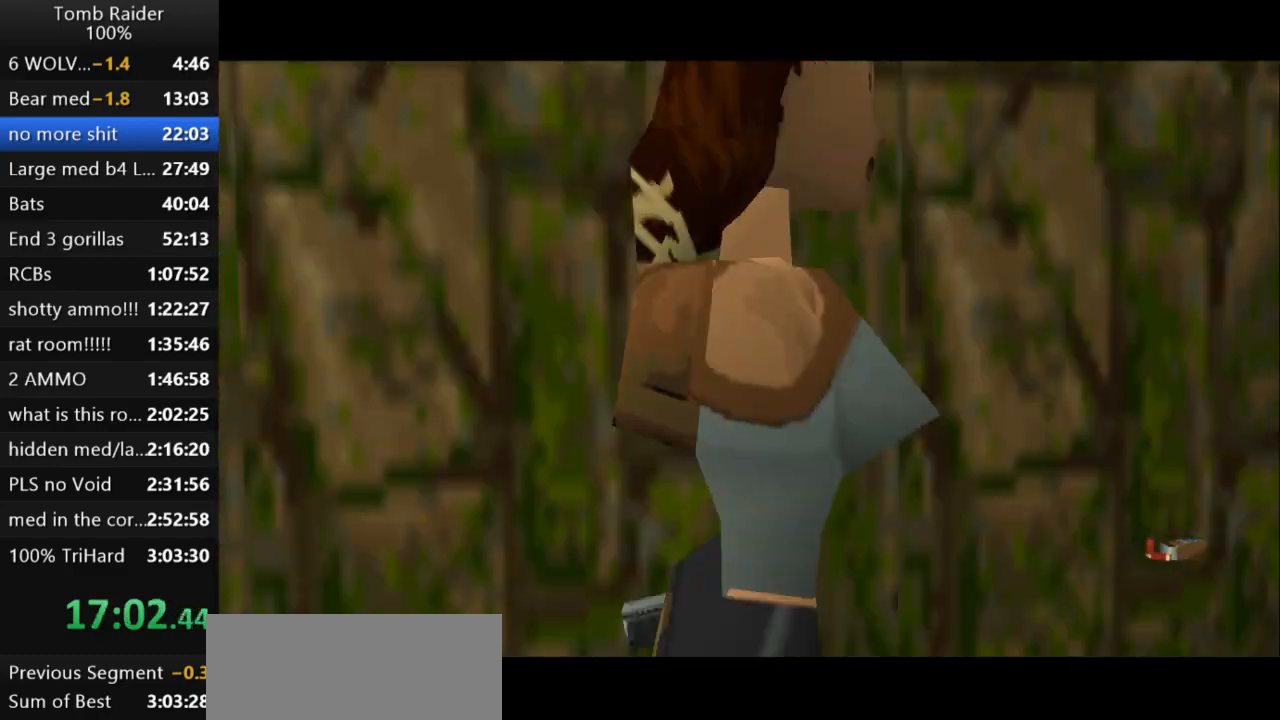
{"keys": ["jump"], "events": [[133, "right", "up"], [367, "jump", "down"]]}
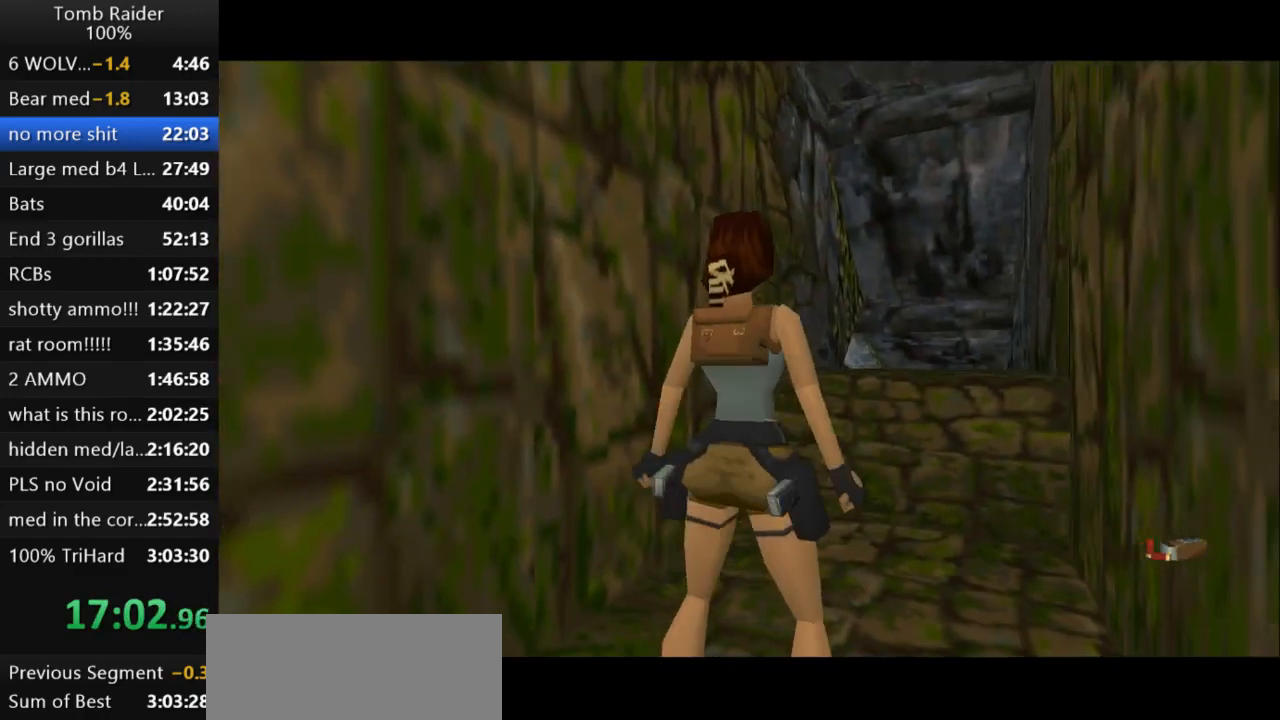
{"keys": ["left", "up"], "events": [[133, "up", "down"], [433, "left", "down"], [467, "jump", "up"]]}
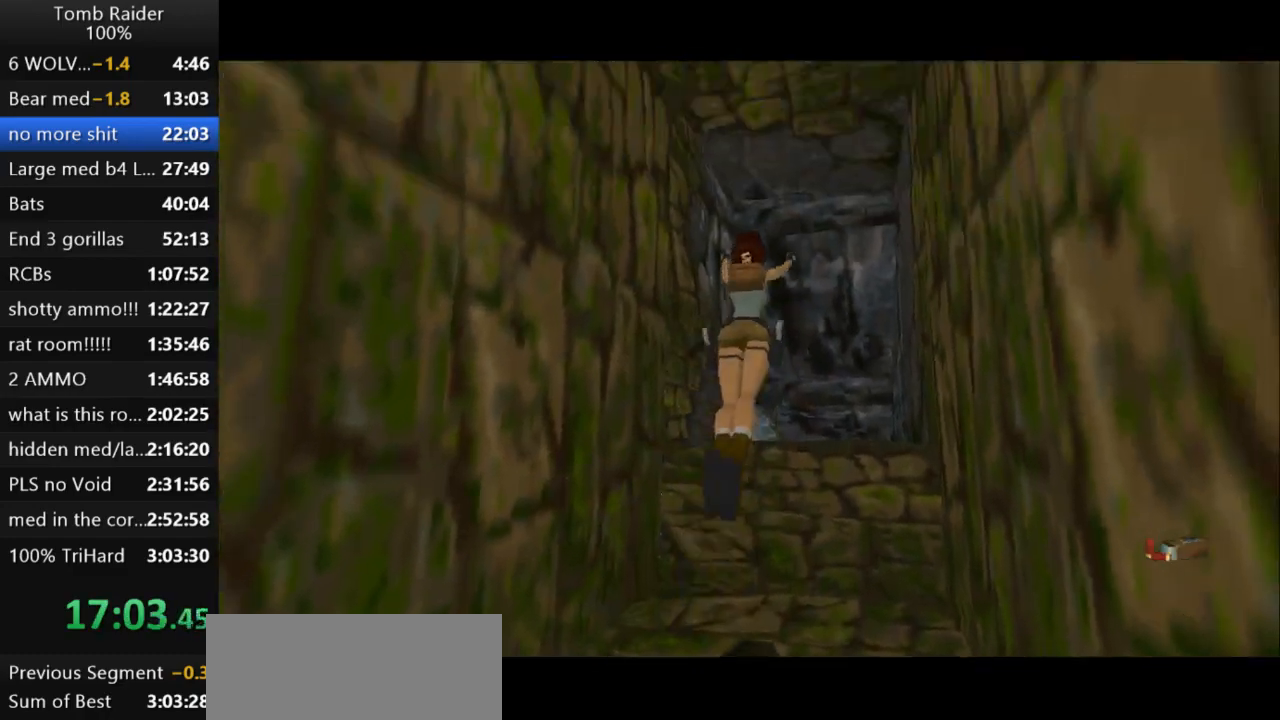
{"keys": ["left", "up"], "events": [[167, "left", "up"], [400, "left", "down"]]}
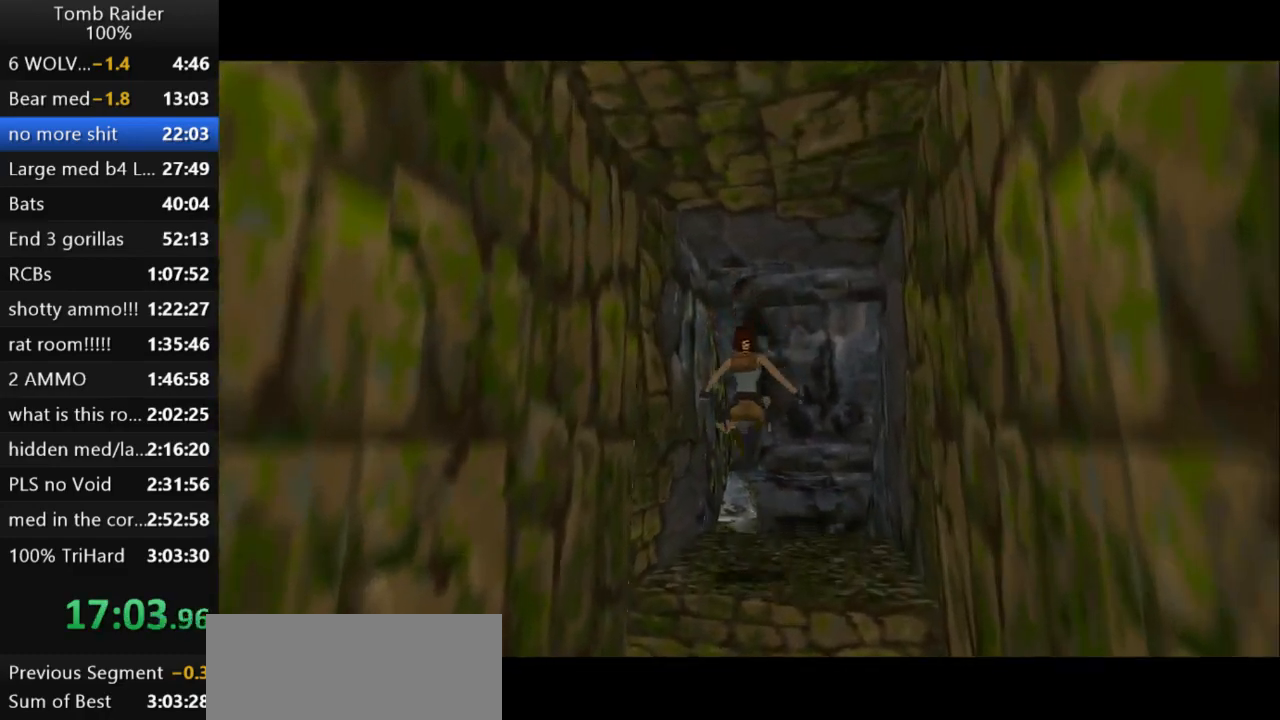
{"keys": ["up"], "events": [[100, "left", "up"], [267, "right", "down"], [500, "right", "up"]]}
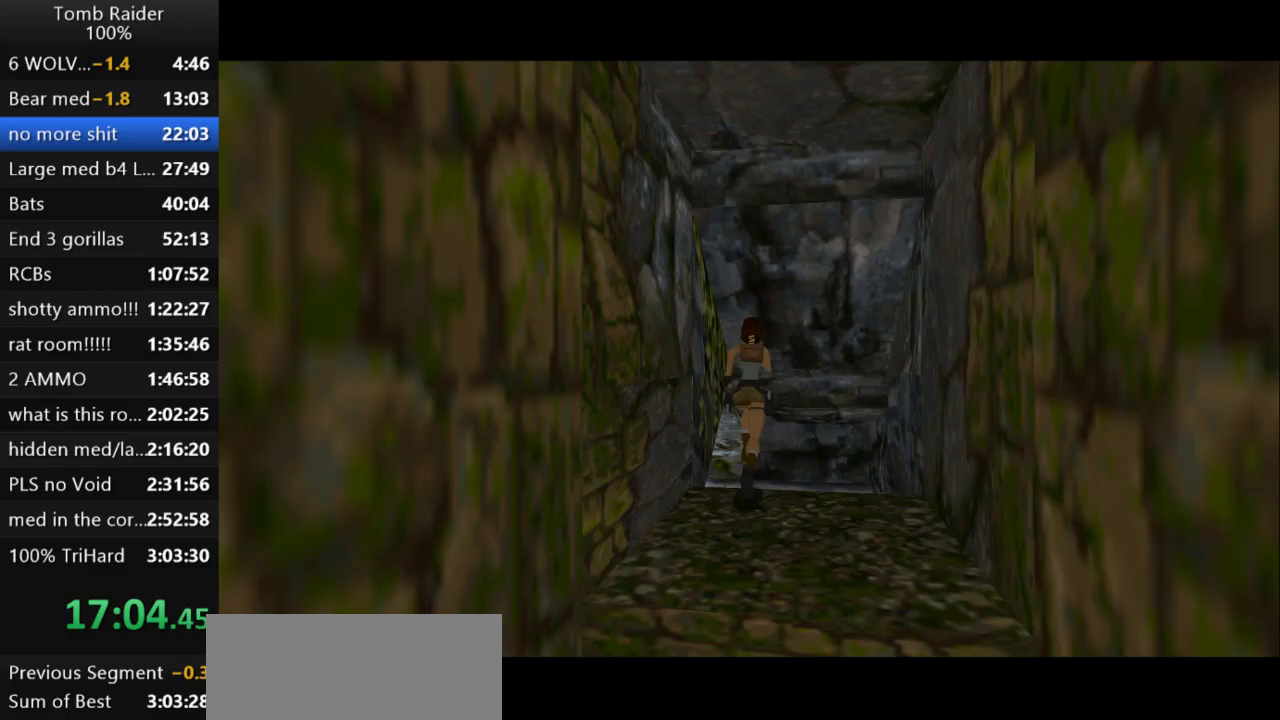
{"keys": ["left"], "events": [[300, "up", "up"], [367, "left", "down"]]}
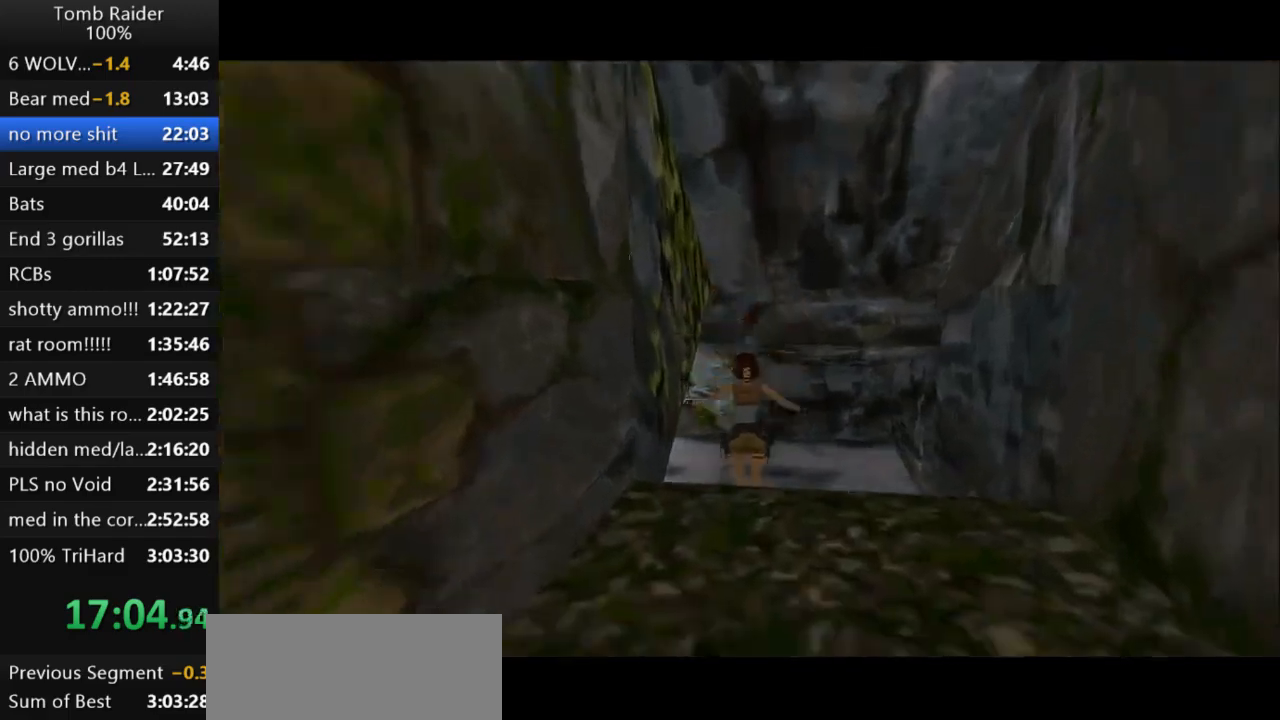
{"keys": ["left", "up"], "events": [[367, "up", "down"]]}
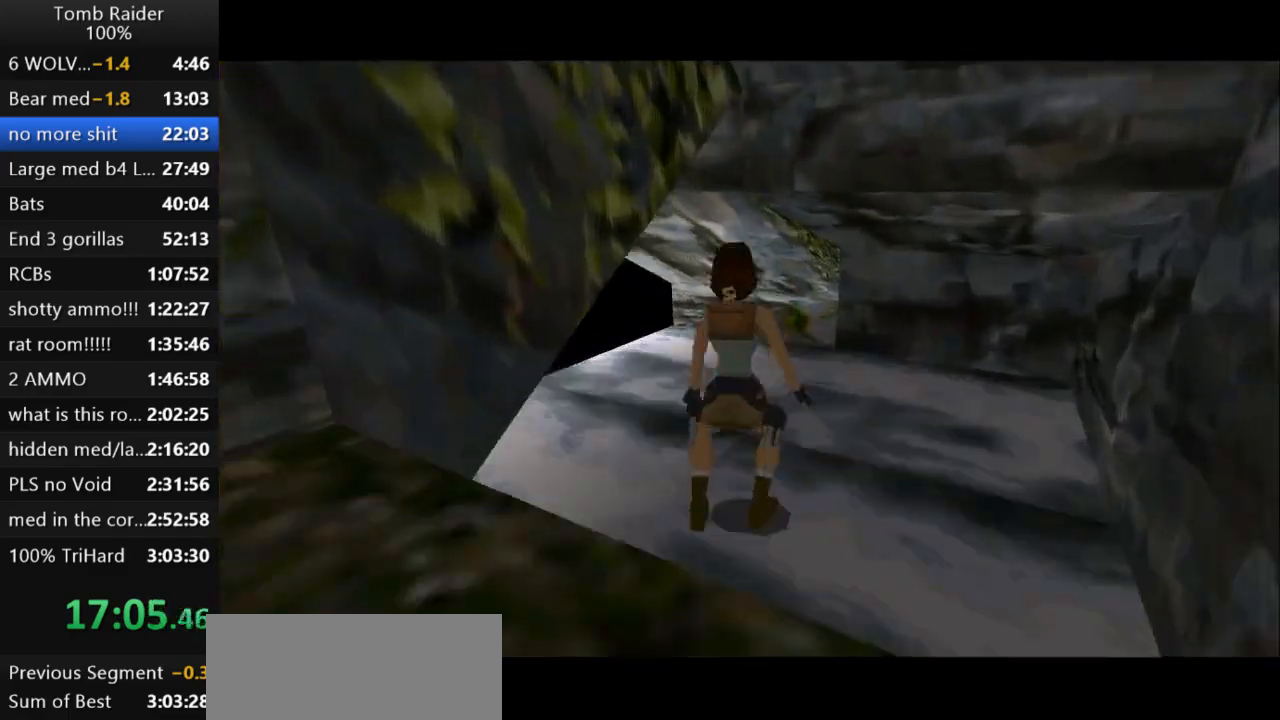
{"keys": ["left", "up"], "events": []}
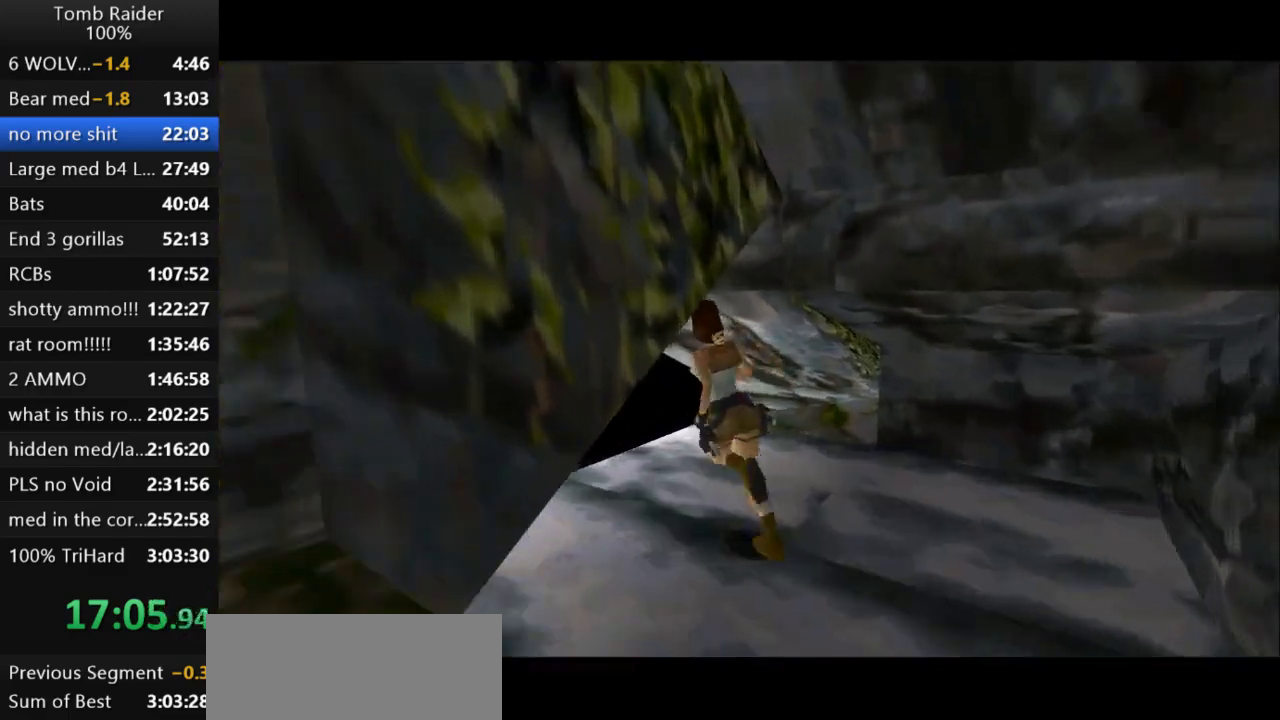
{"keys": ["up", "walk"], "events": [[233, "left", "up"], [367, "walk", "down"]]}
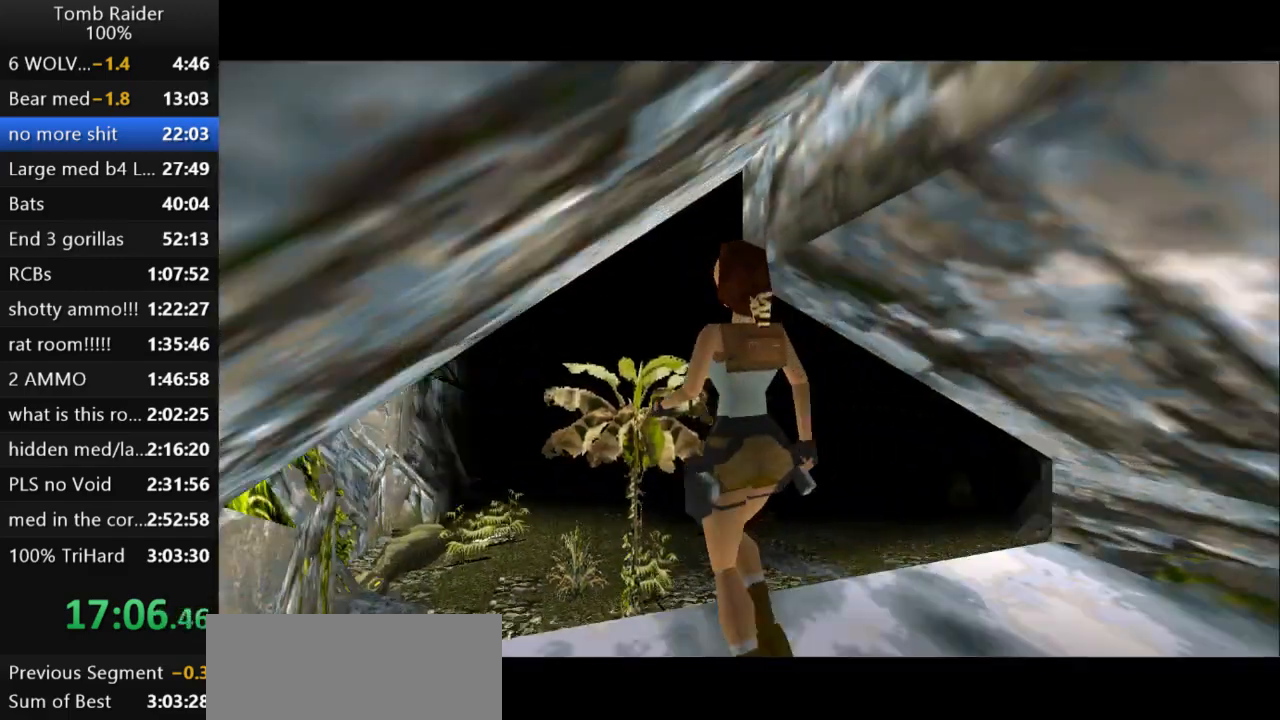
{"keys": ["right", "walk"], "events": [[333, "right", "down"], [367, "up", "up"]]}
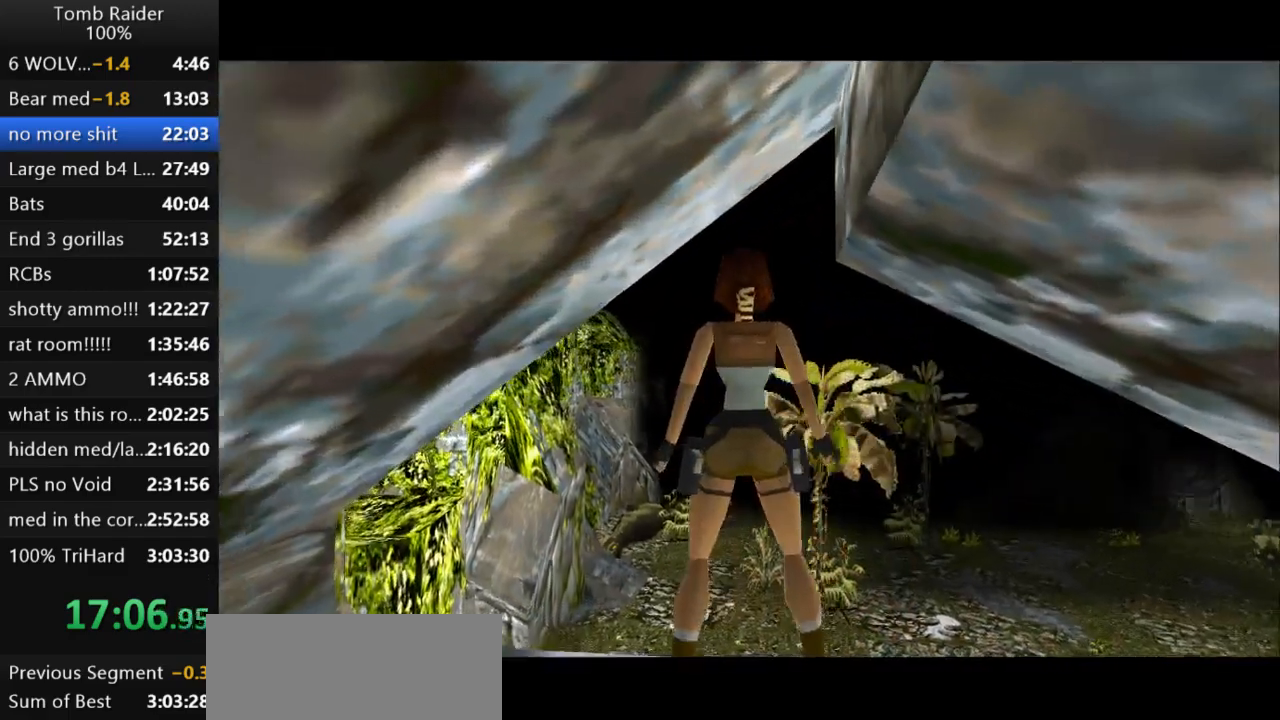
{"keys": ["right"], "events": [[67, "right", "up"], [200, "right", "down"], [233, "walk", "up"]]}
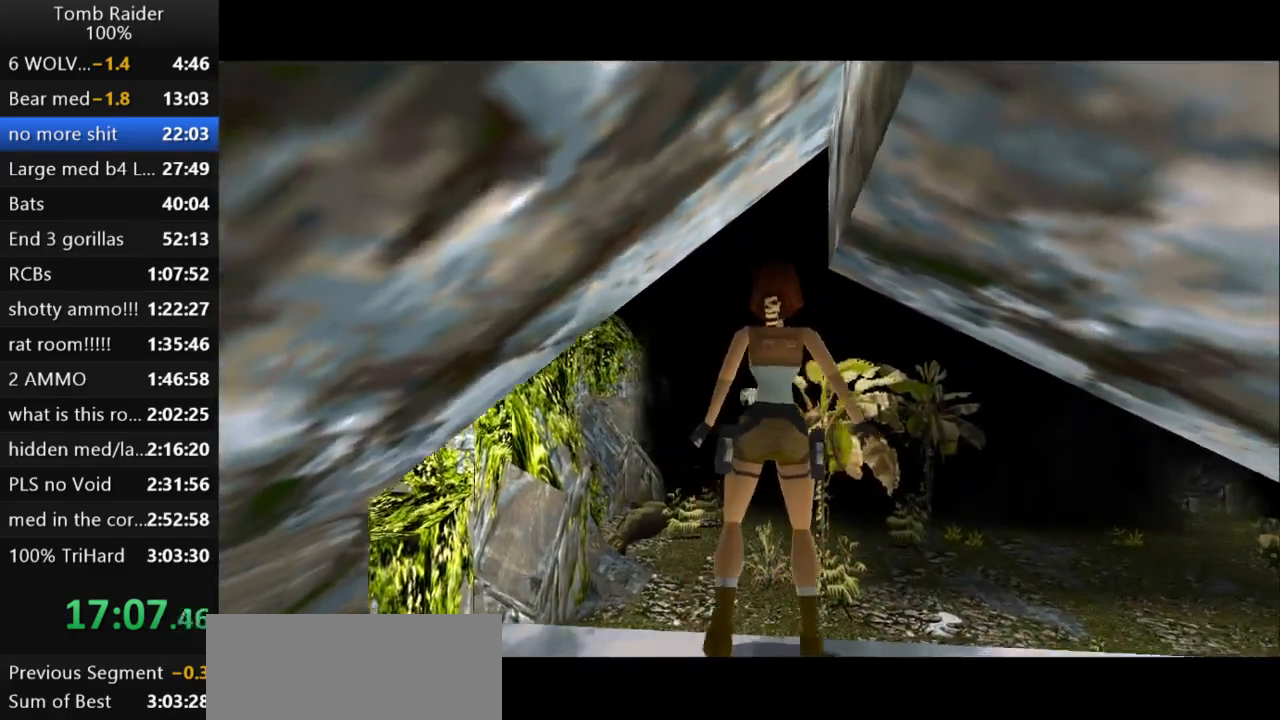
{"keys": ["jump", "up"], "events": [[400, "right", "up"], [433, "jump", "down"], [500, "up", "down"]]}
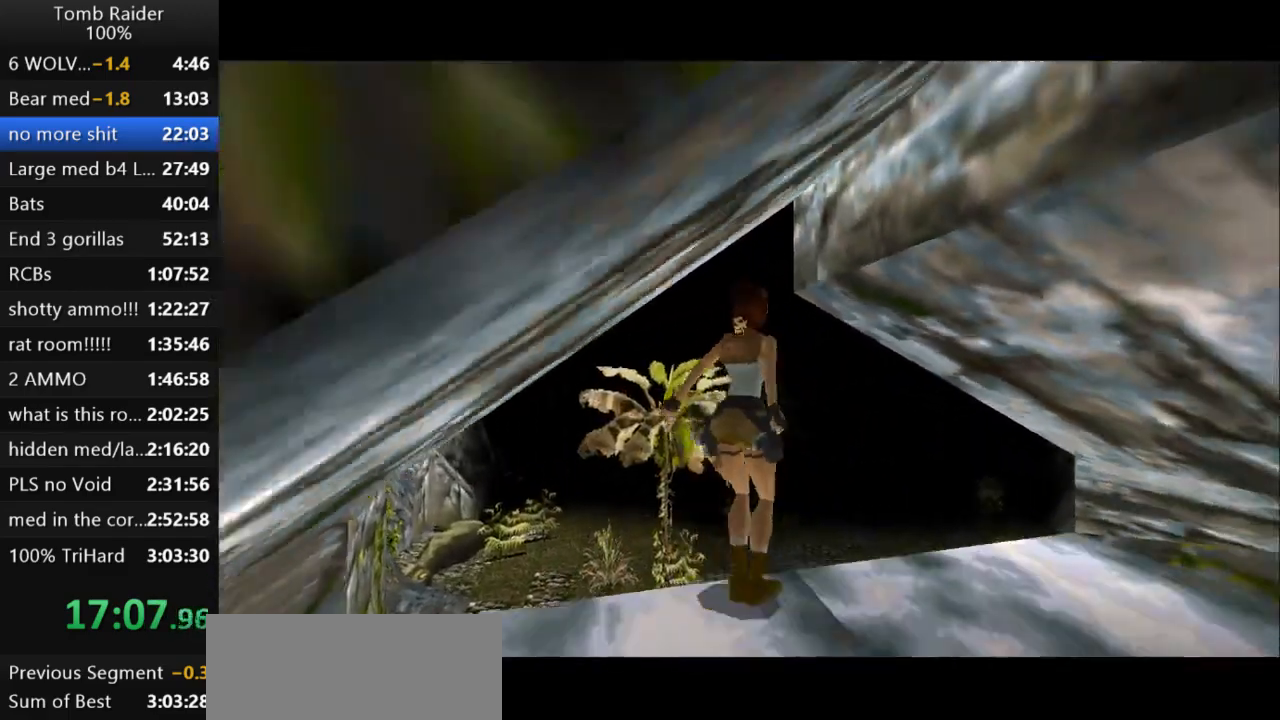
{"keys": ["right", "up"], "events": [[333, "right", "down"], [467, "jump", "up"]]}
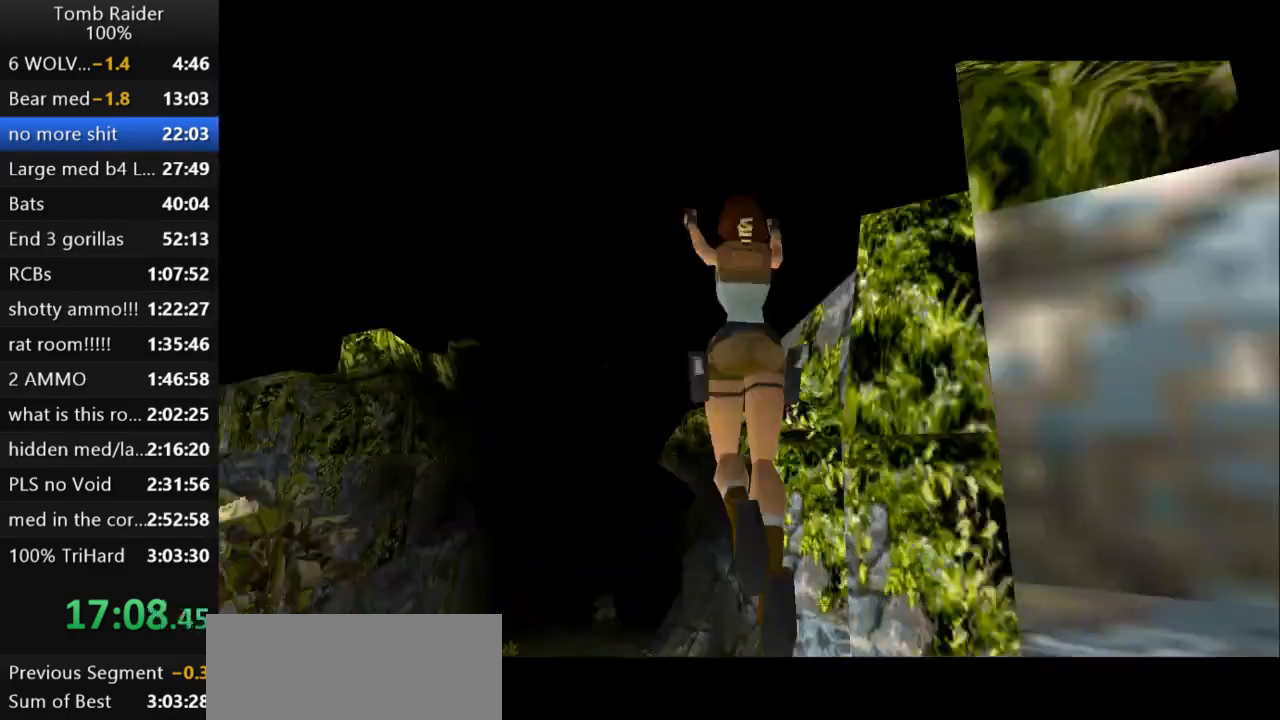
{"keys": ["right", "up"], "events": []}
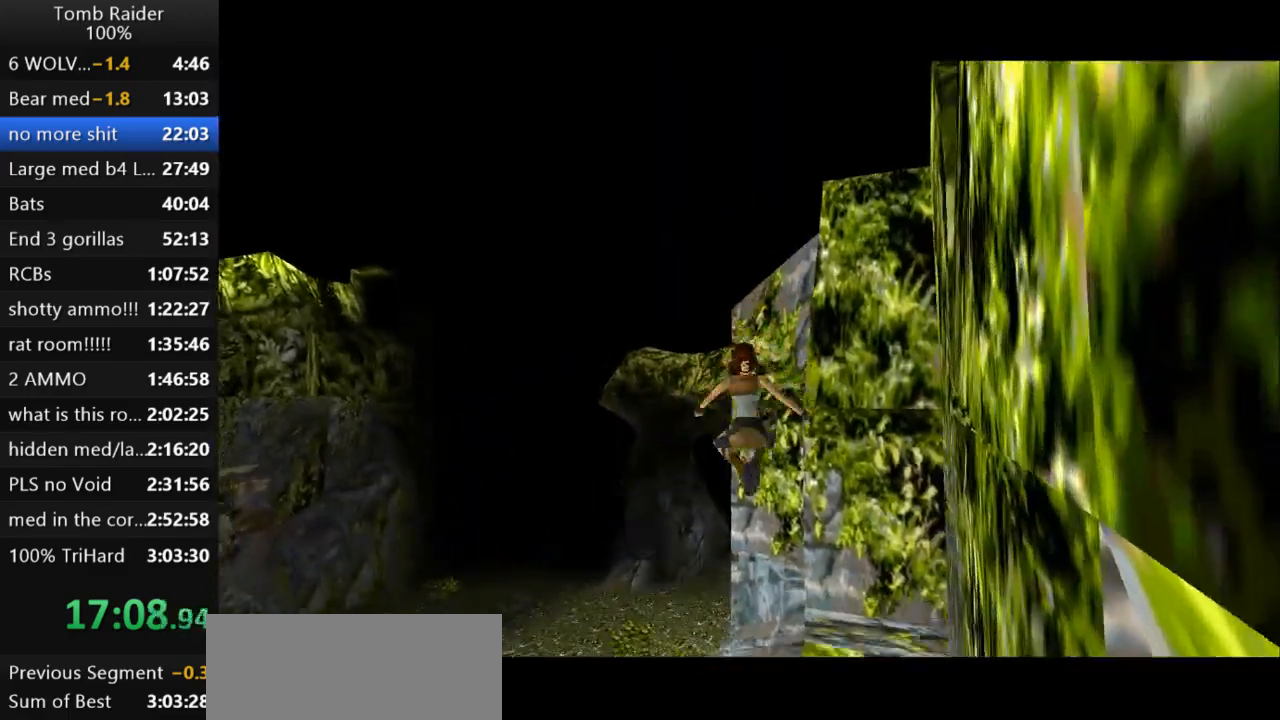
{"keys": ["right", "up"], "events": []}
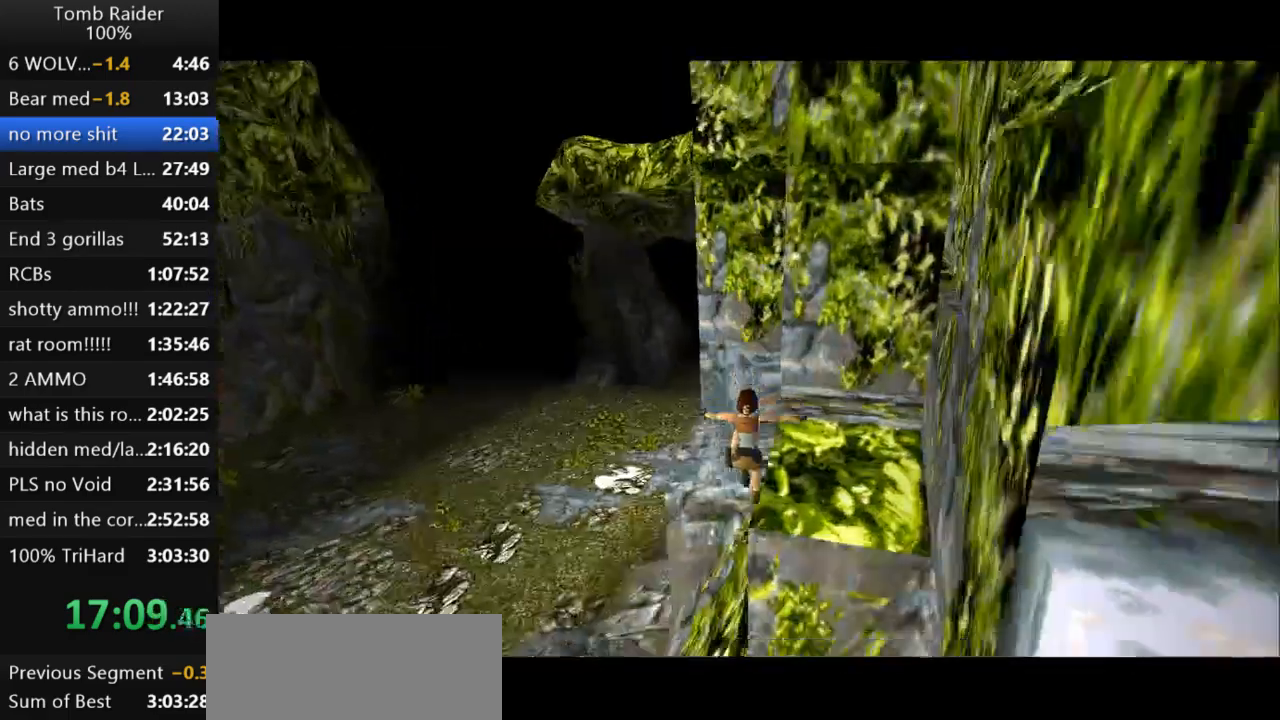
{"keys": ["up"], "events": [[200, "right", "up"]]}
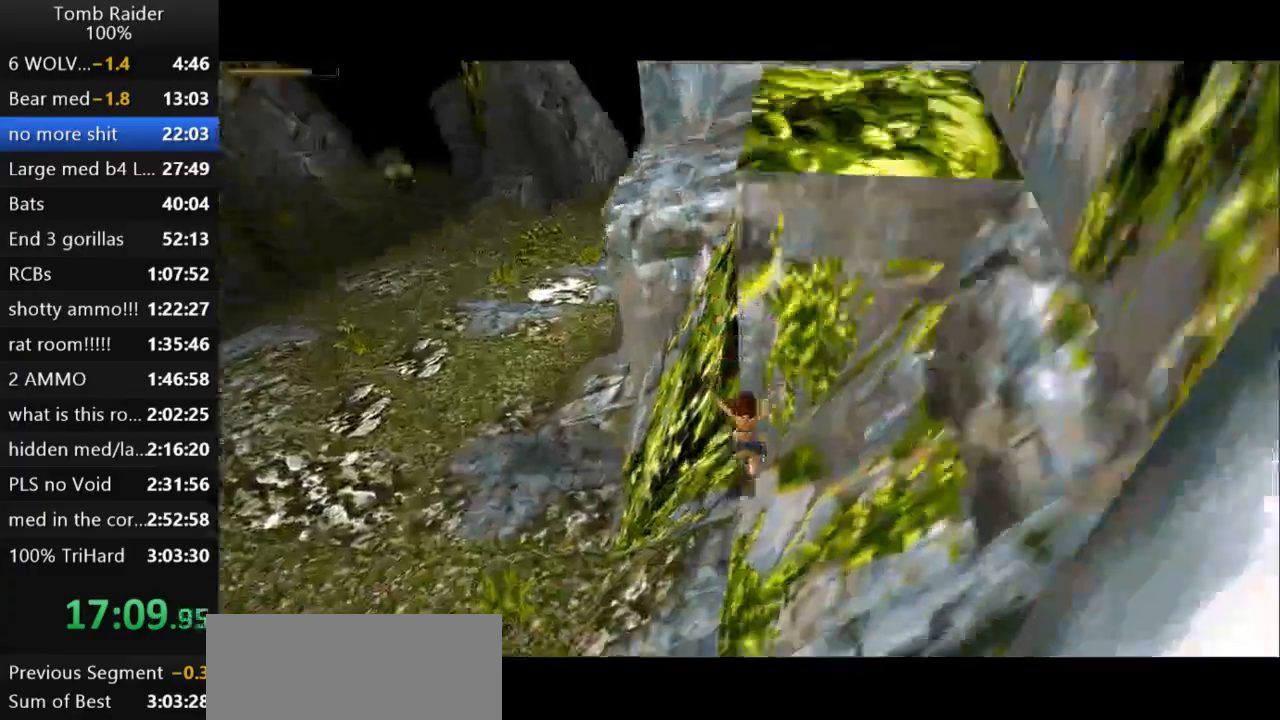
{"keys": ["jump", "right", "up"], "events": [[233, "jump", "down"], [267, "right", "down"]]}
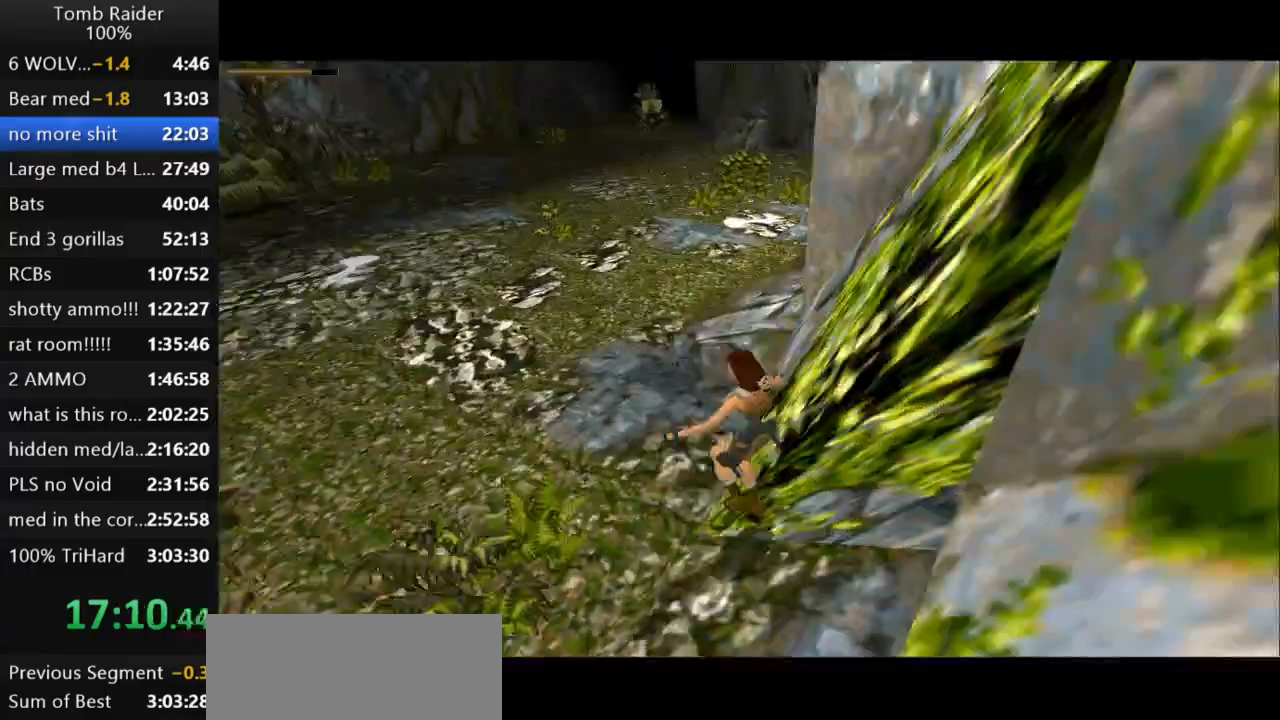
{"keys": ["right", "up"], "events": [[33, "jump", "up"], [167, "jump", "down"], [467, "jump", "up"]]}
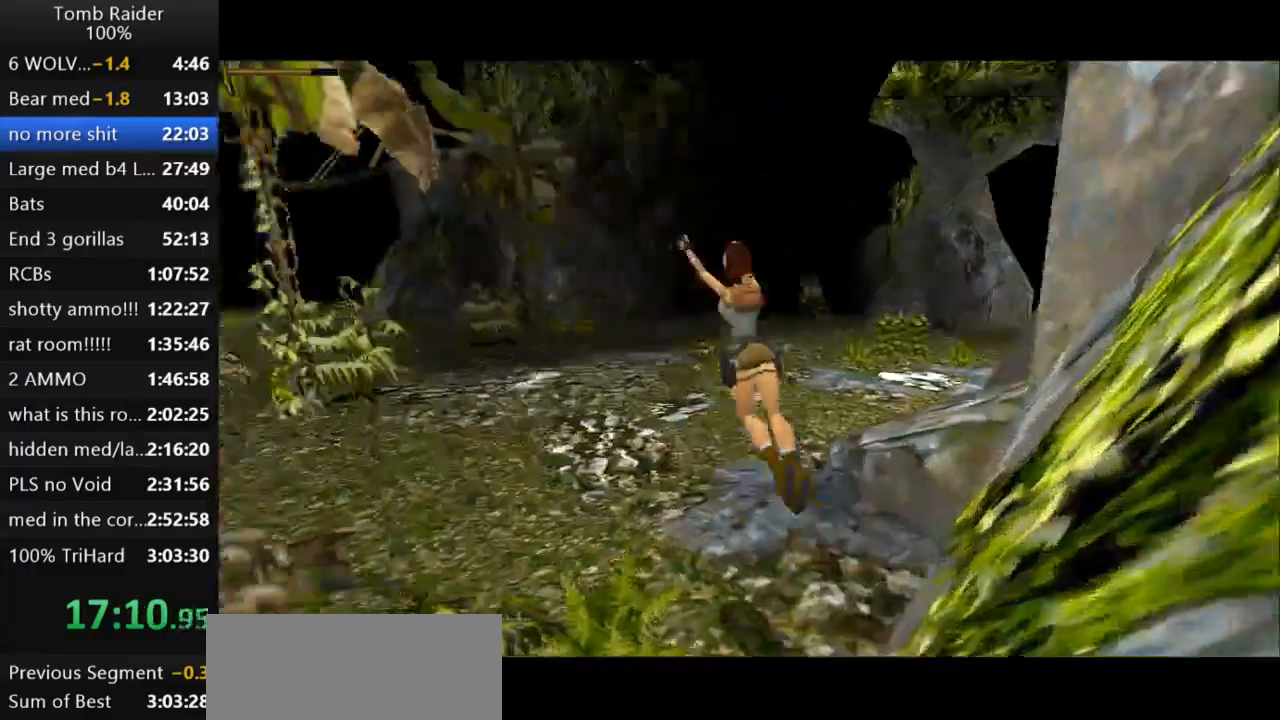
{"keys": ["right", "up"], "events": []}
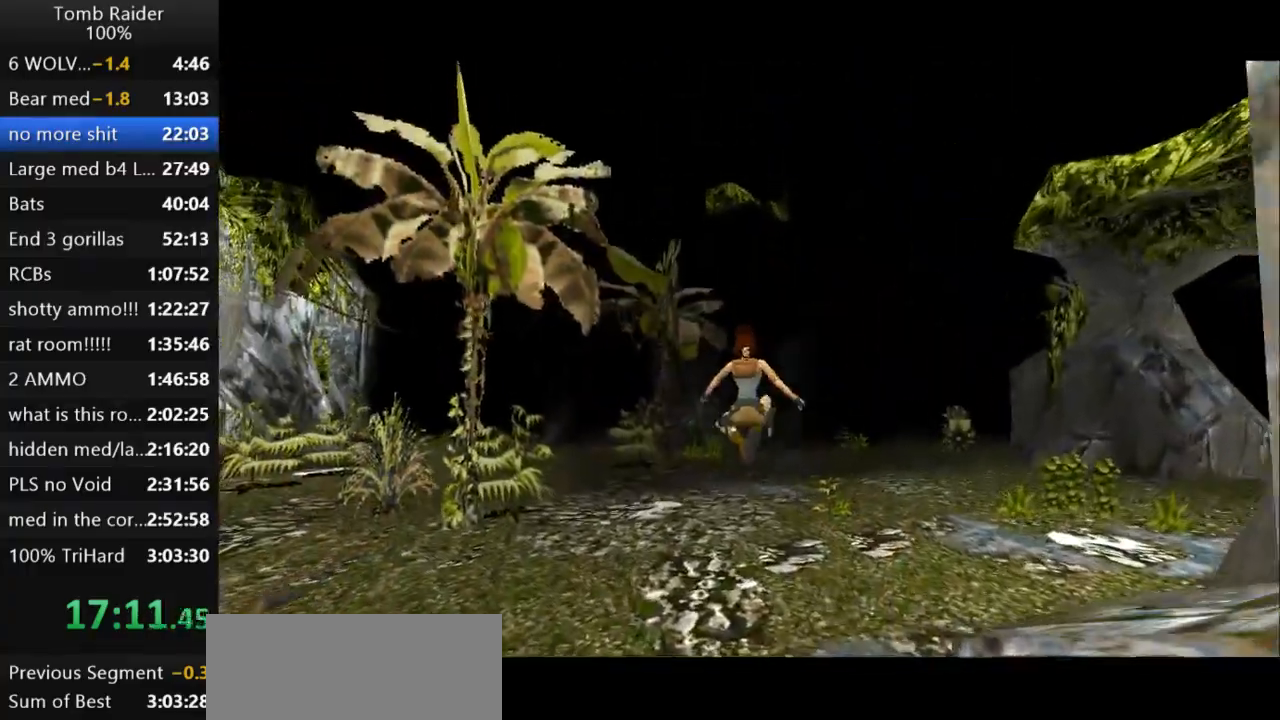
{"keys": ["right", "up"], "events": []}
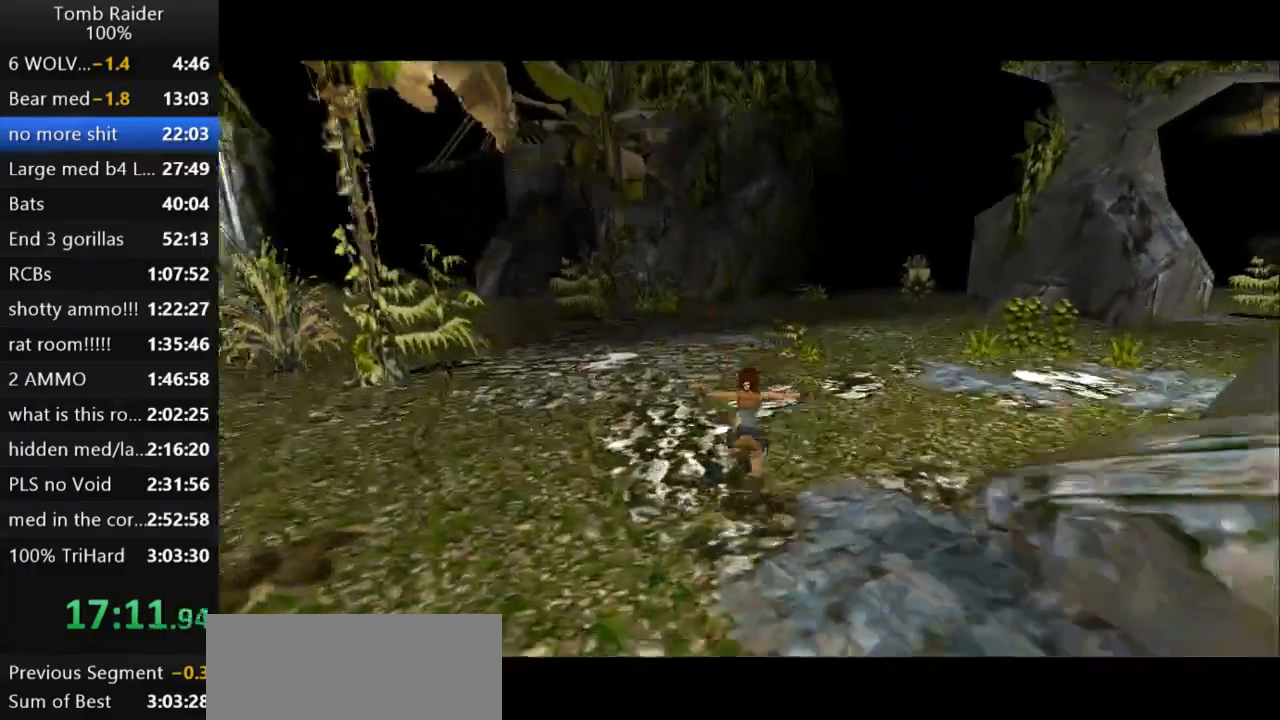
{"keys": ["jump", "right", "up"], "events": [[133, "jump", "down"]]}
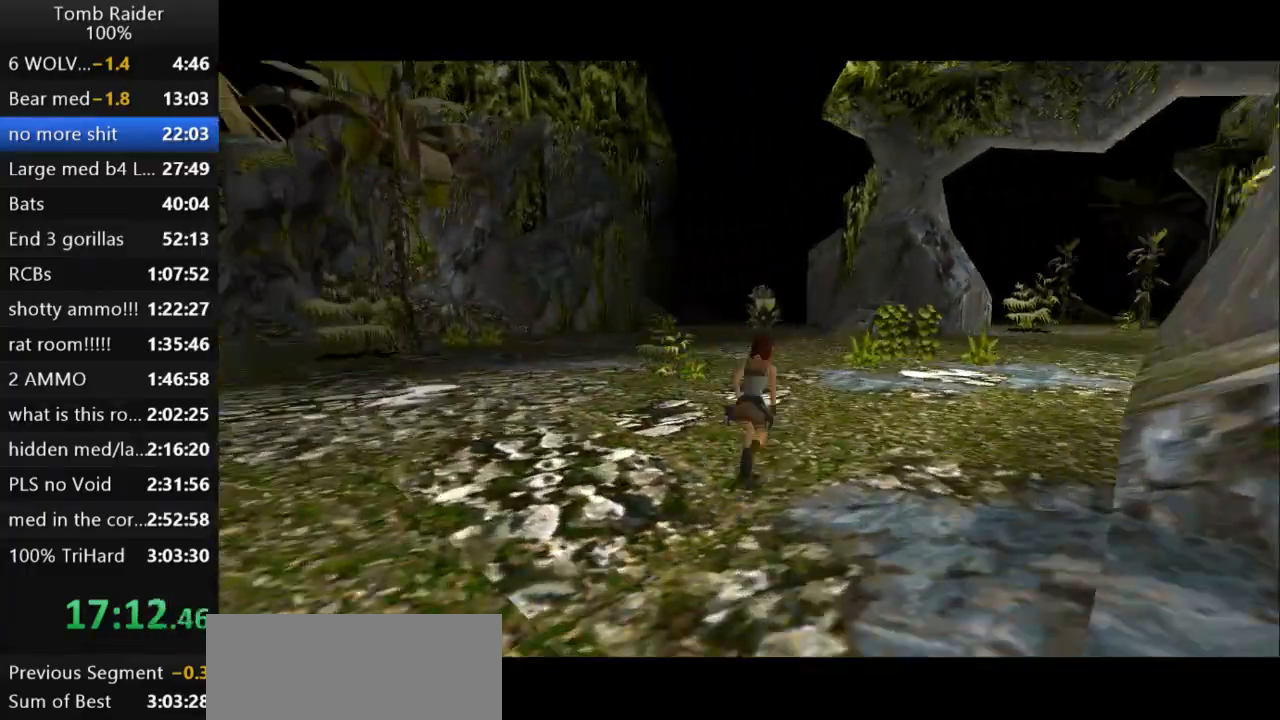
{"keys": ["jump", "right", "up"], "events": []}
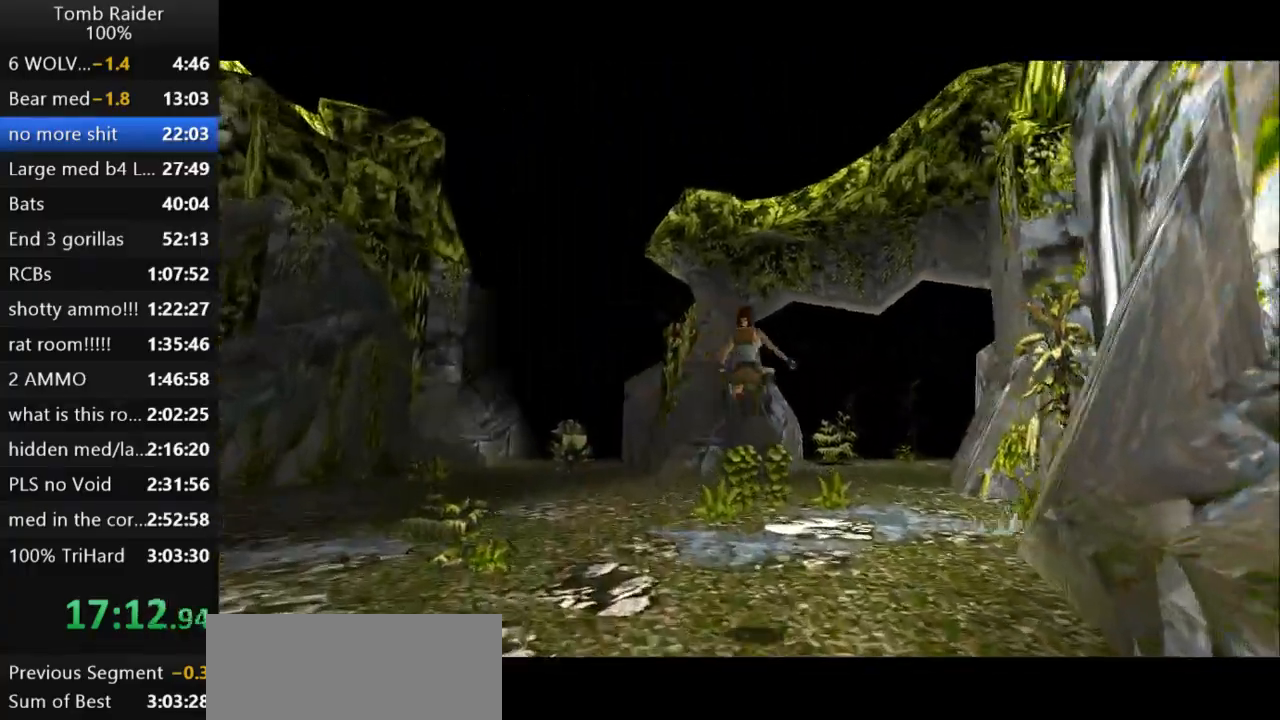
{"keys": ["jump", "up"], "events": [[433, "right", "up"]]}